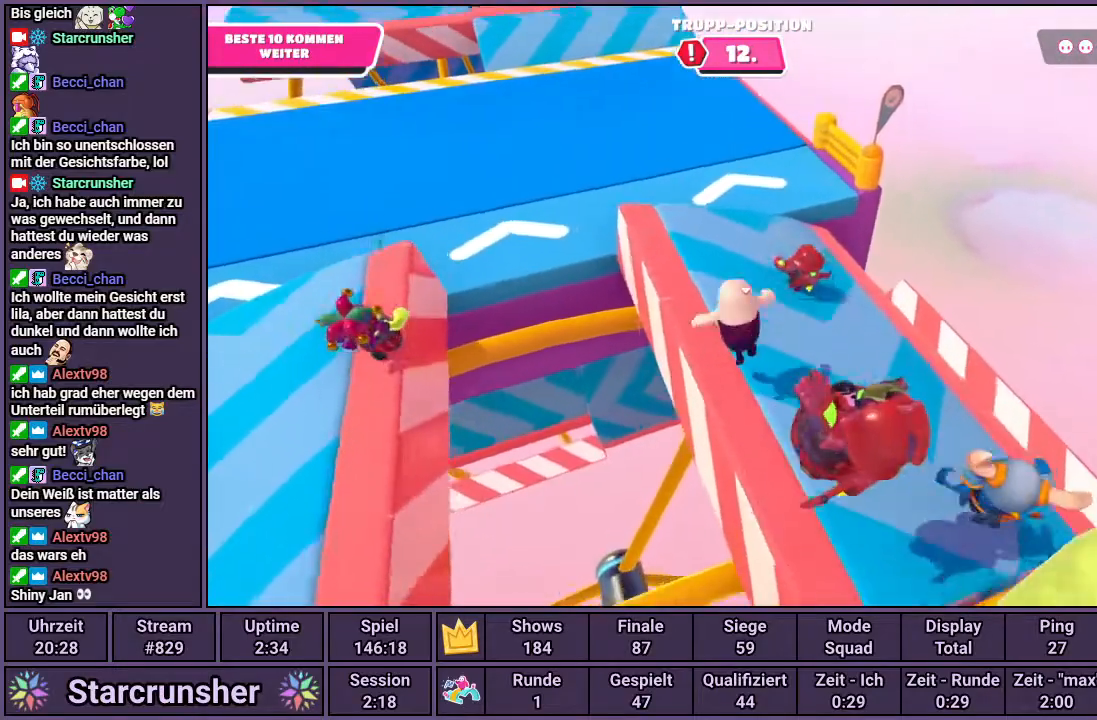
Gameplay with a controller (PlayStation layout); each line is a JSON object with the inputs held at the frame after it. "events" lists button and stick changes between this image and that frame as [ms after this image, input, new state], when the widget could be followed in between.
{"buttons": [], "left_stick": "up", "right_stick": "center", "events": []}
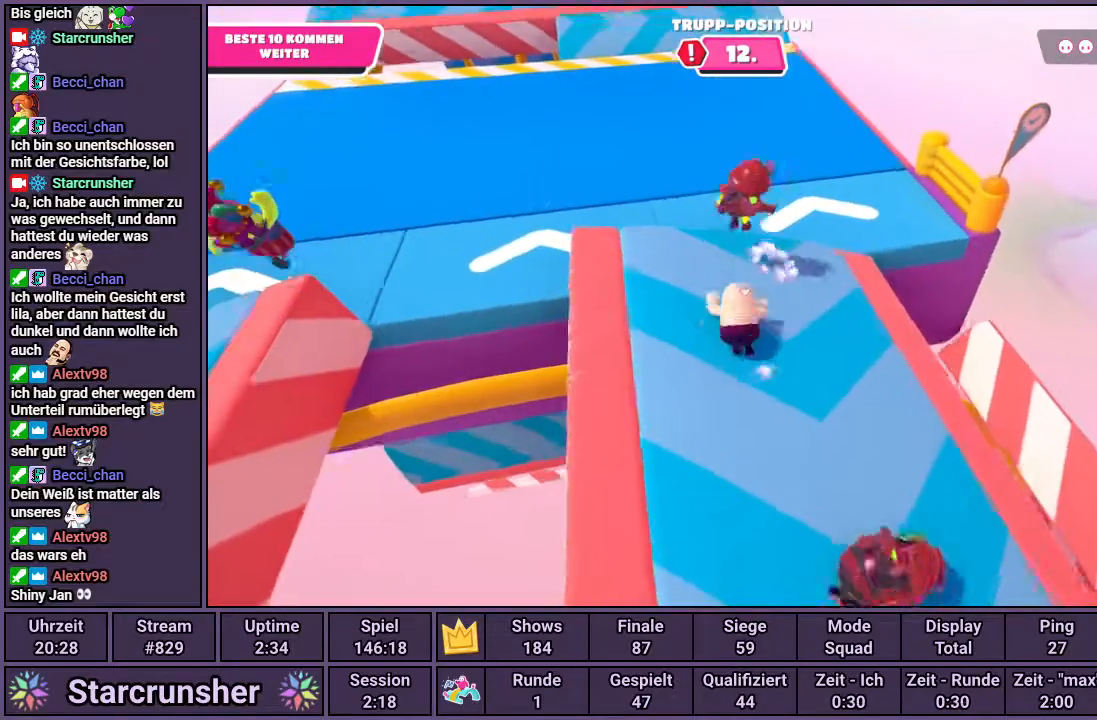
{"buttons": [], "left_stick": "up", "right_stick": "center", "events": [[17, "right_stick", "down-right"], [350, "right_stick", "center"]]}
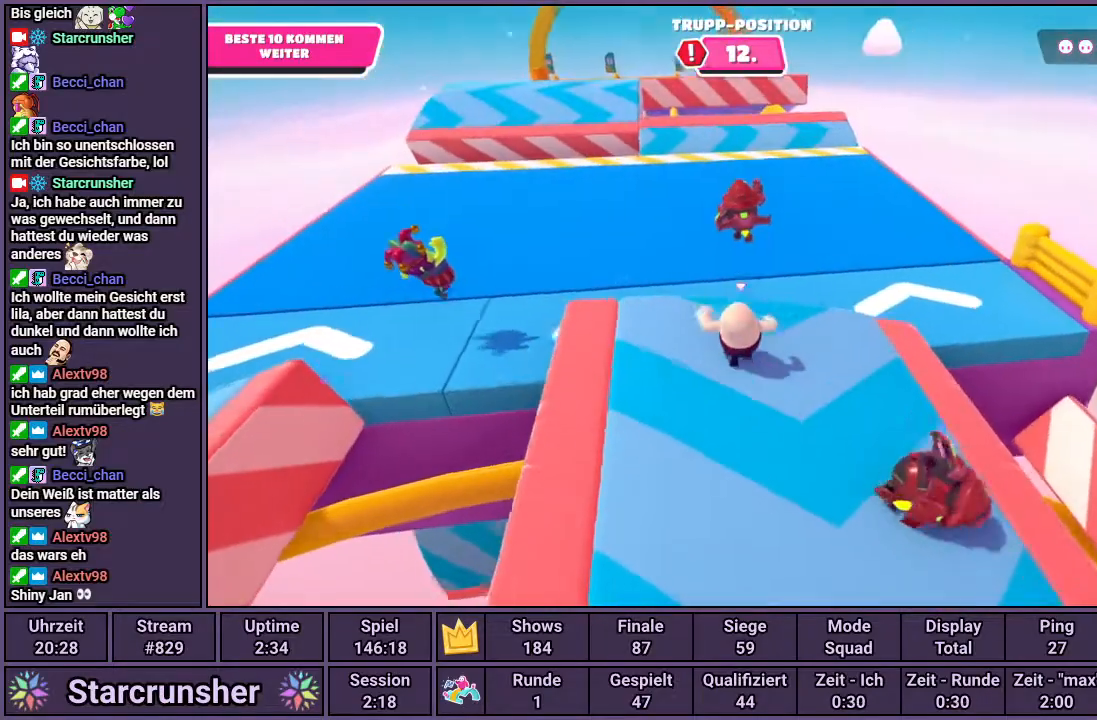
{"buttons": [], "left_stick": "up", "right_stick": "center", "events": []}
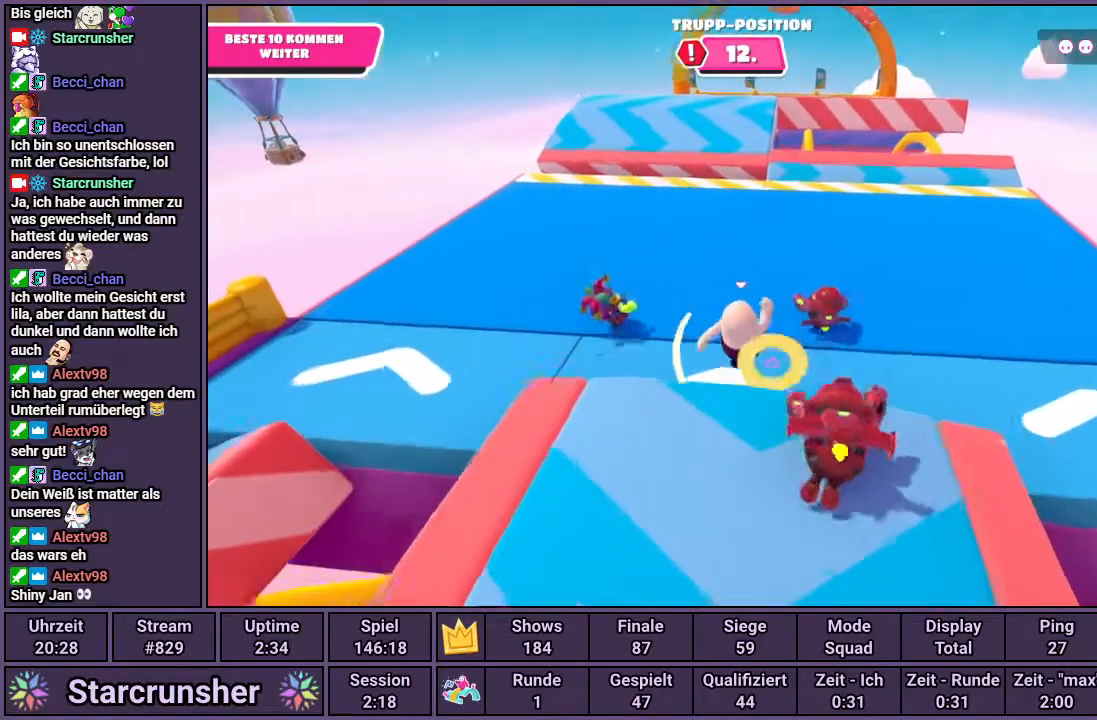
{"buttons": [], "left_stick": "up", "right_stick": "center", "events": [[117, "right_stick", "down-right"], [217, "right_stick", "center"]]}
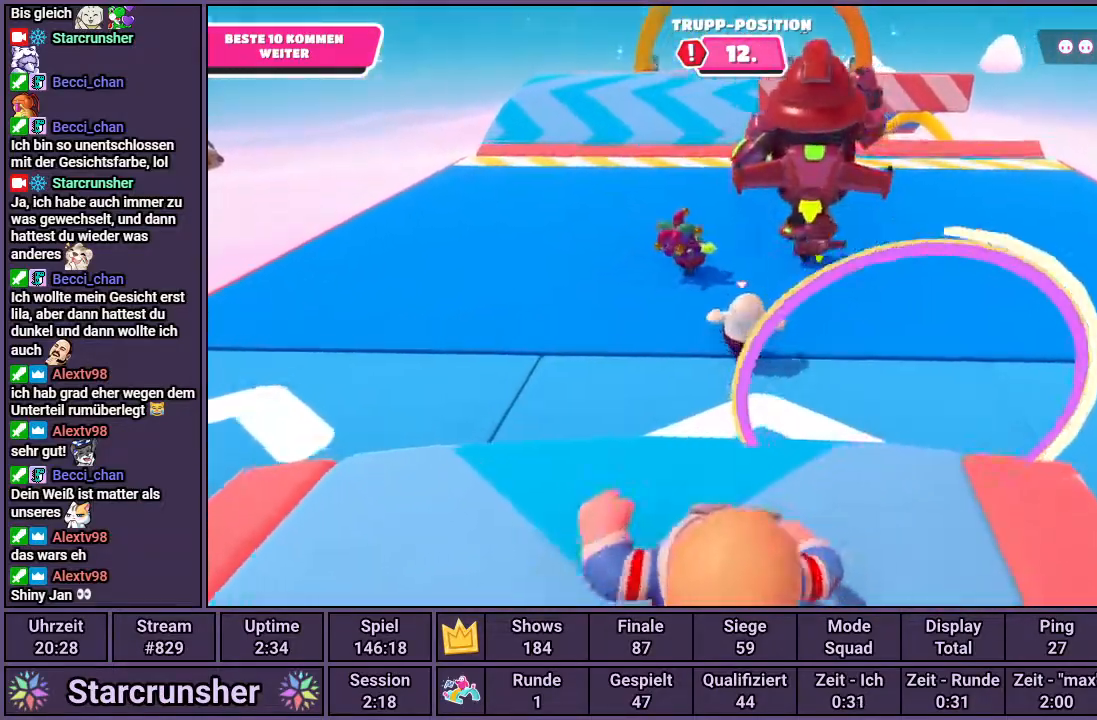
{"buttons": [], "left_stick": "up", "right_stick": "center", "events": []}
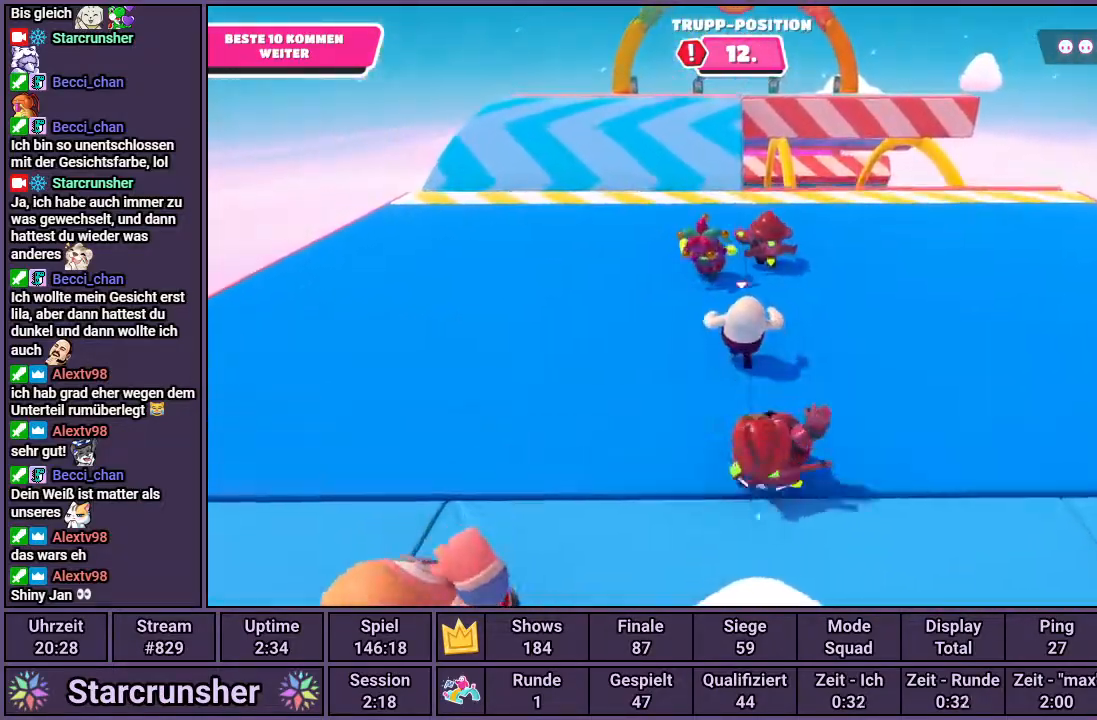
{"buttons": [], "left_stick": "up", "right_stick": "center", "events": []}
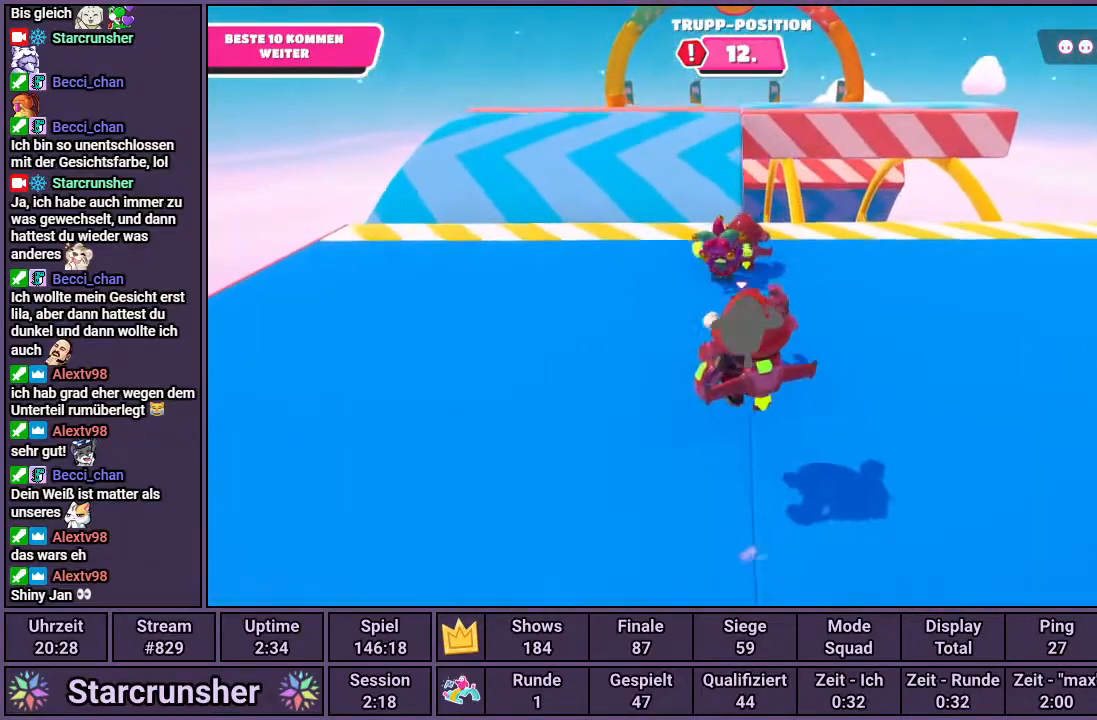
{"buttons": [], "left_stick": "up", "right_stick": "center", "events": []}
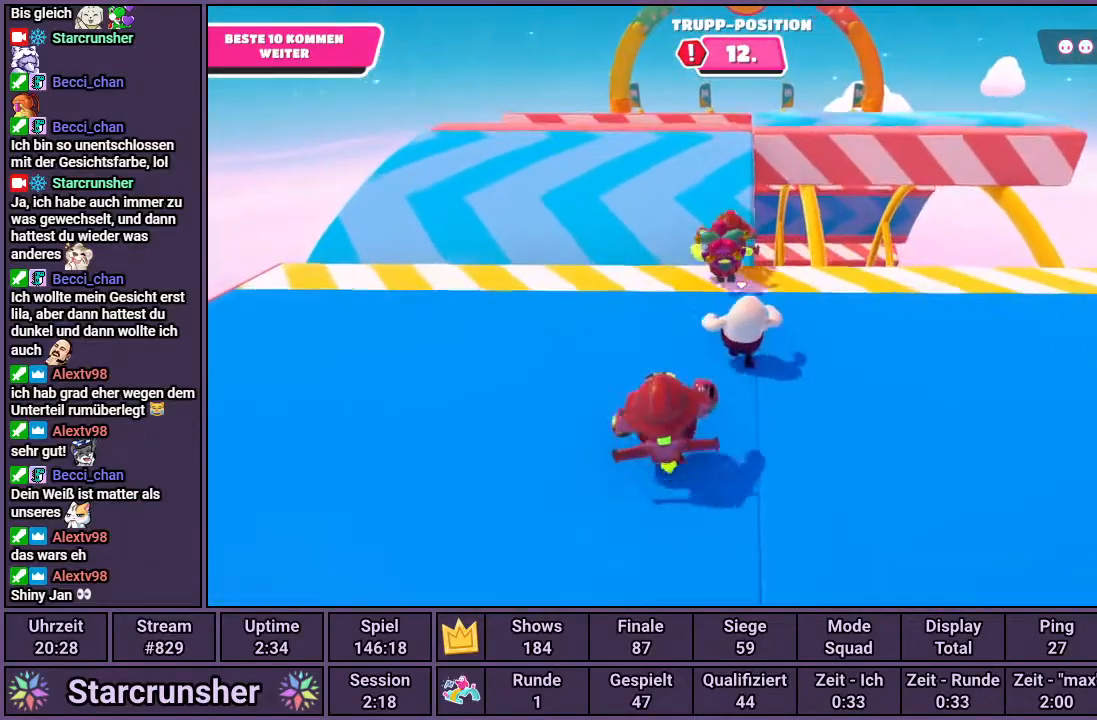
{"buttons": [], "left_stick": "up", "right_stick": "center", "events": []}
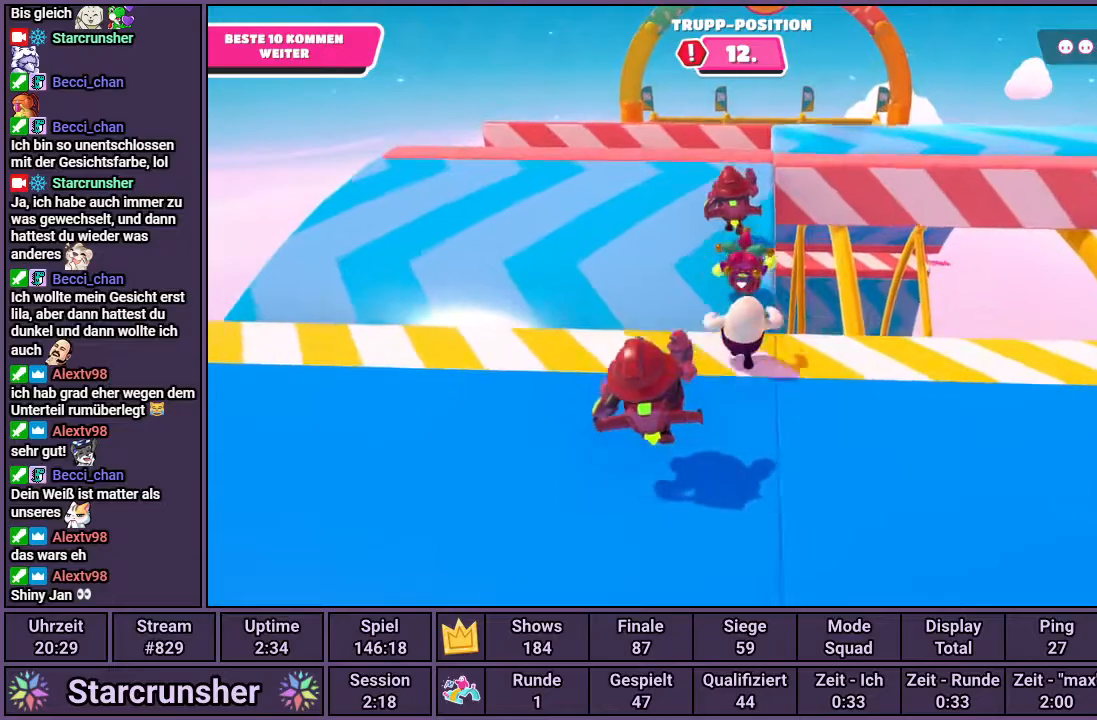
{"buttons": [], "left_stick": "up", "right_stick": "center", "events": [[50, "CROSS", "down"], [333, "CROSS", "up"]]}
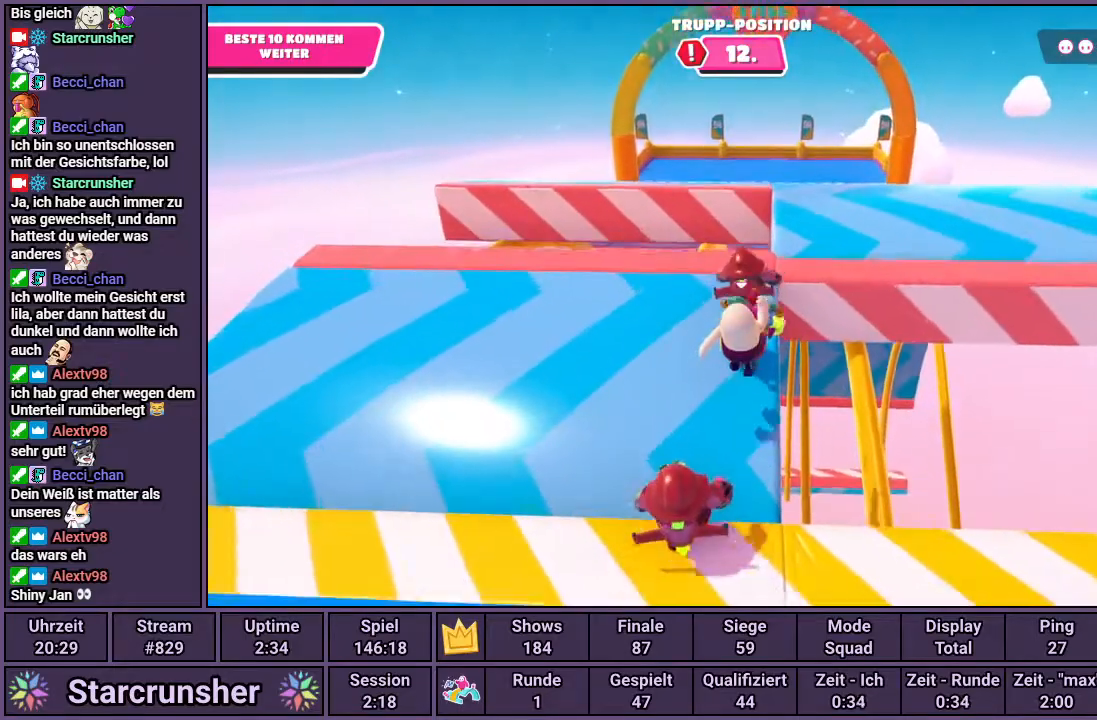
{"buttons": [], "left_stick": "up", "right_stick": "center", "events": []}
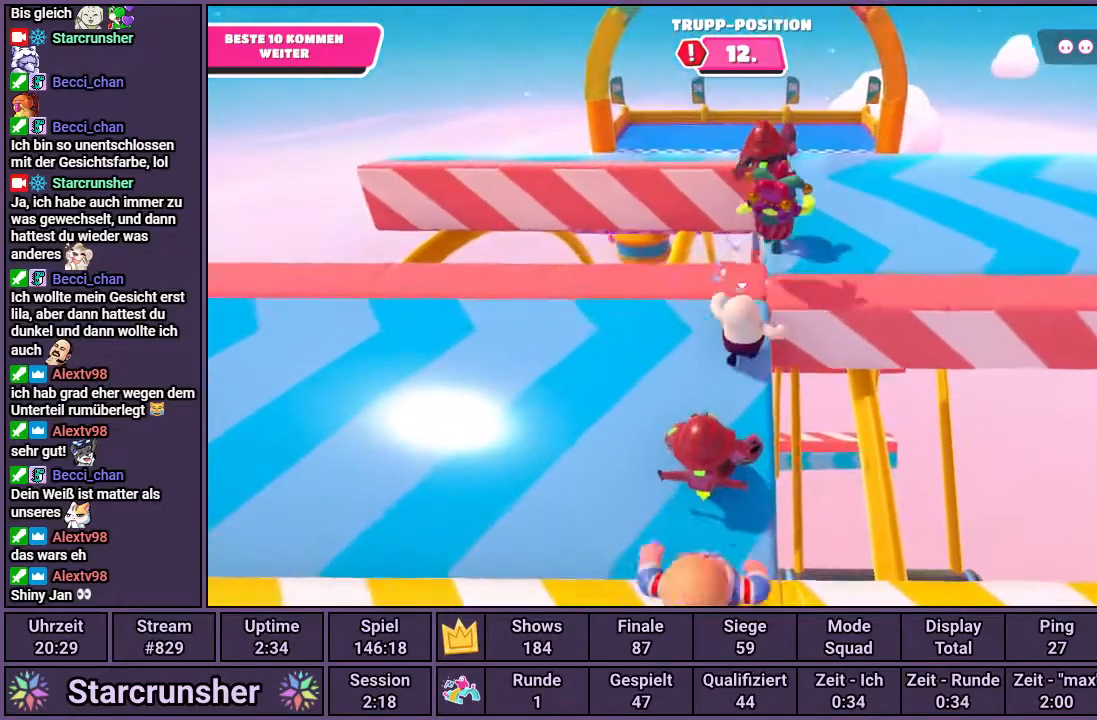
{"buttons": [], "left_stick": "up", "right_stick": "up", "events": [[83, "CROSS", "down"], [267, "CROSS", "up"], [417, "right_stick", "up"]]}
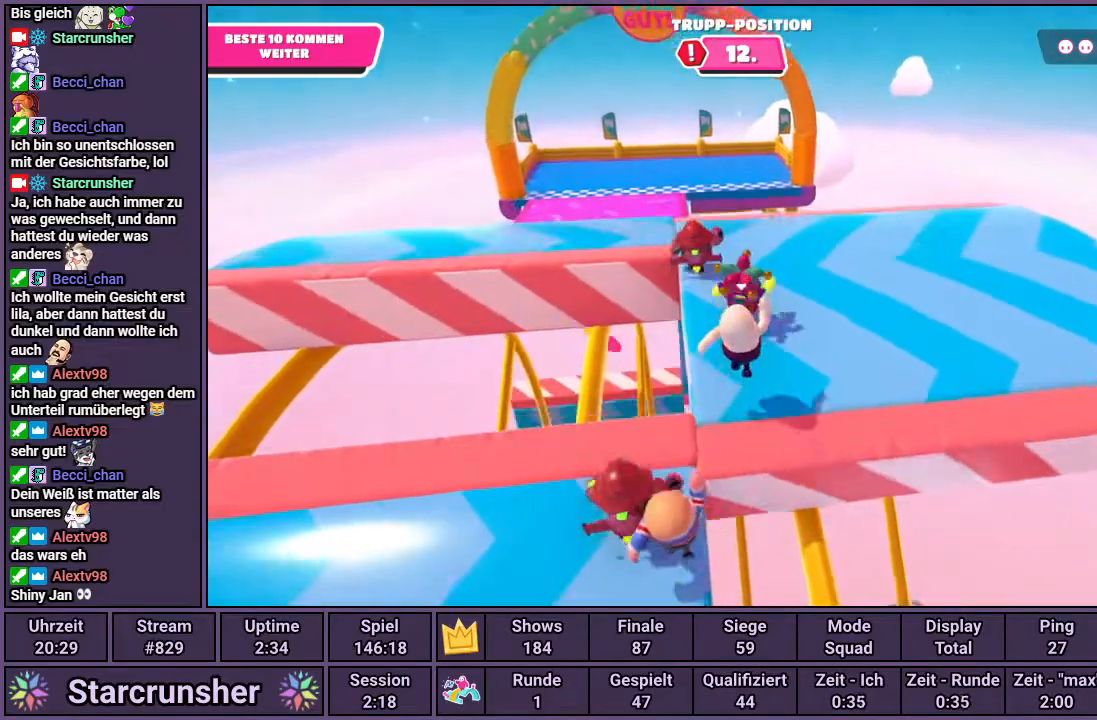
{"buttons": [], "left_stick": "up", "right_stick": "center", "events": [[200, "right_stick", "center"]]}
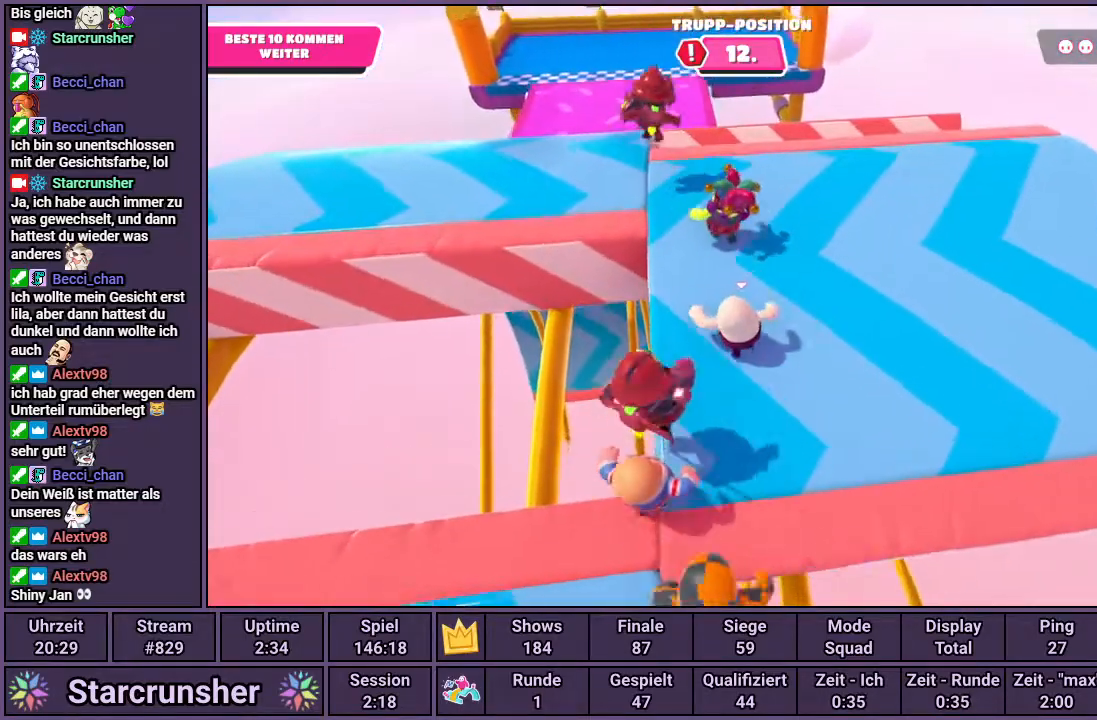
{"buttons": [], "left_stick": "up", "right_stick": "center", "events": [[33, "right_stick", "up-left"], [183, "right_stick", "center"]]}
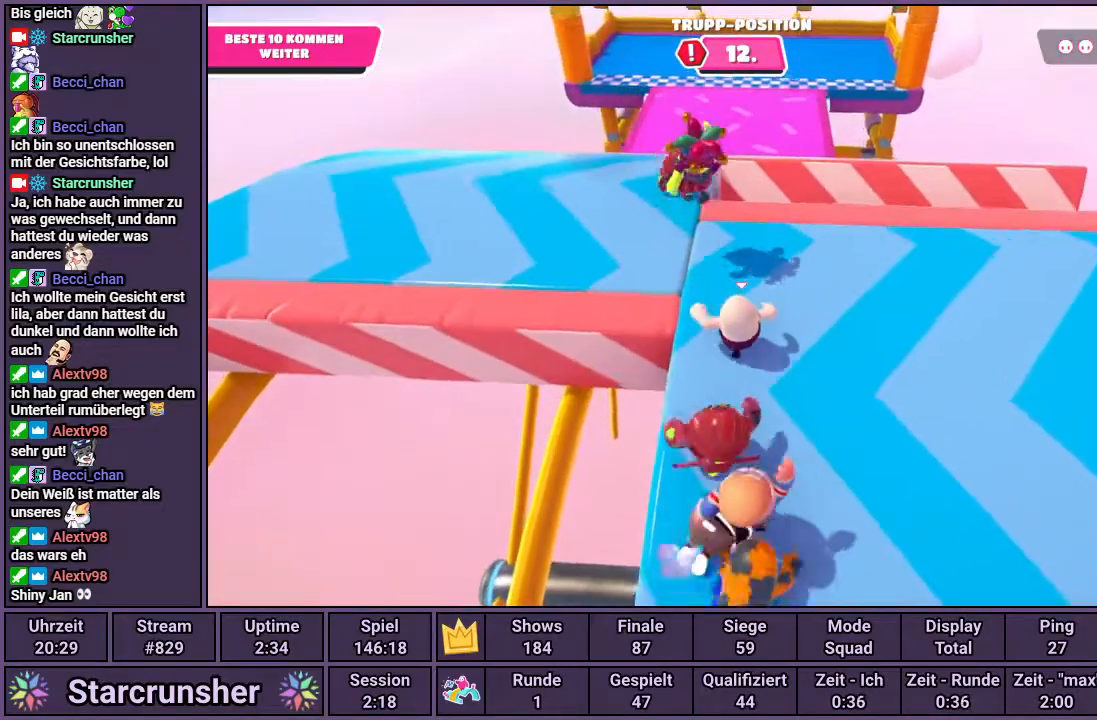
{"buttons": [], "left_stick": "up", "right_stick": "center", "events": [[217, "CROSS", "down"], [300, "CROSS", "up"]]}
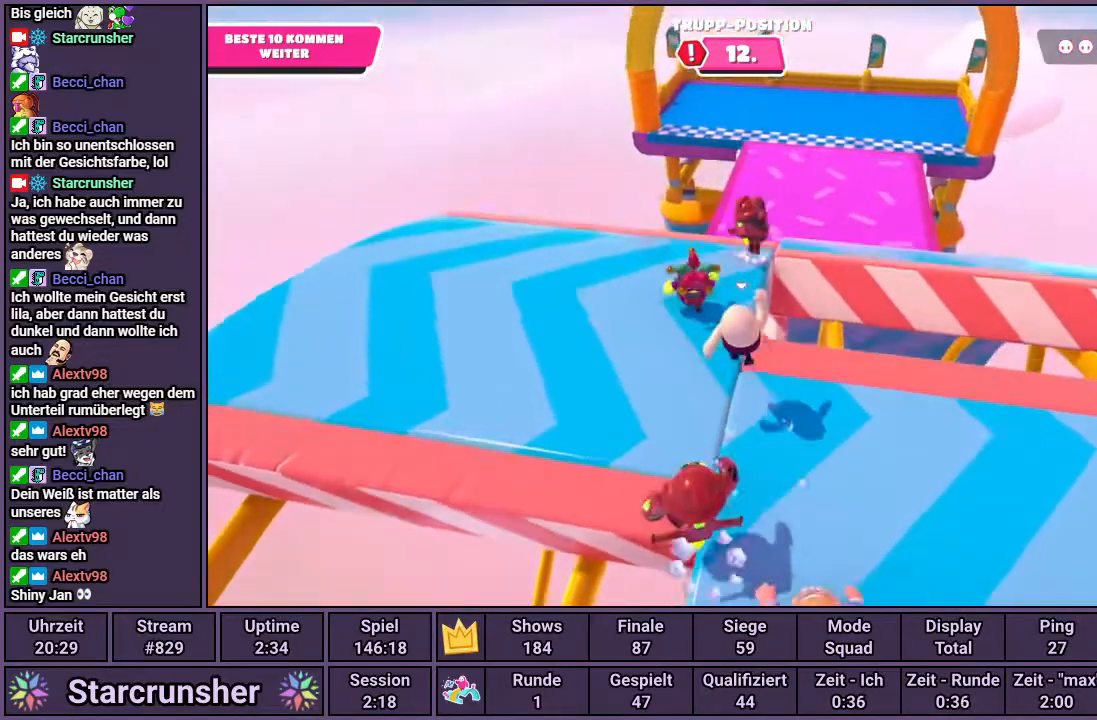
{"buttons": [], "left_stick": "up", "right_stick": "center", "events": [[50, "right_stick", "up"], [183, "right_stick", "center"]]}
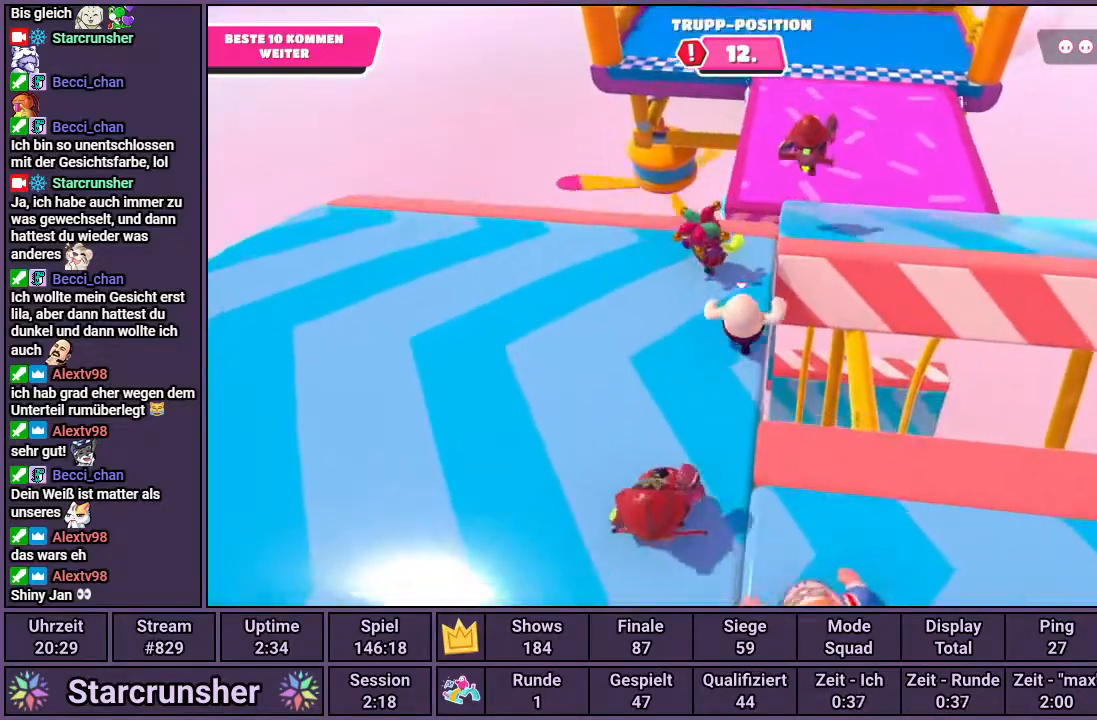
{"buttons": [], "left_stick": "up", "right_stick": "up", "events": [[117, "CROSS", "down"], [300, "CROSS", "up"], [500, "right_stick", "up"]]}
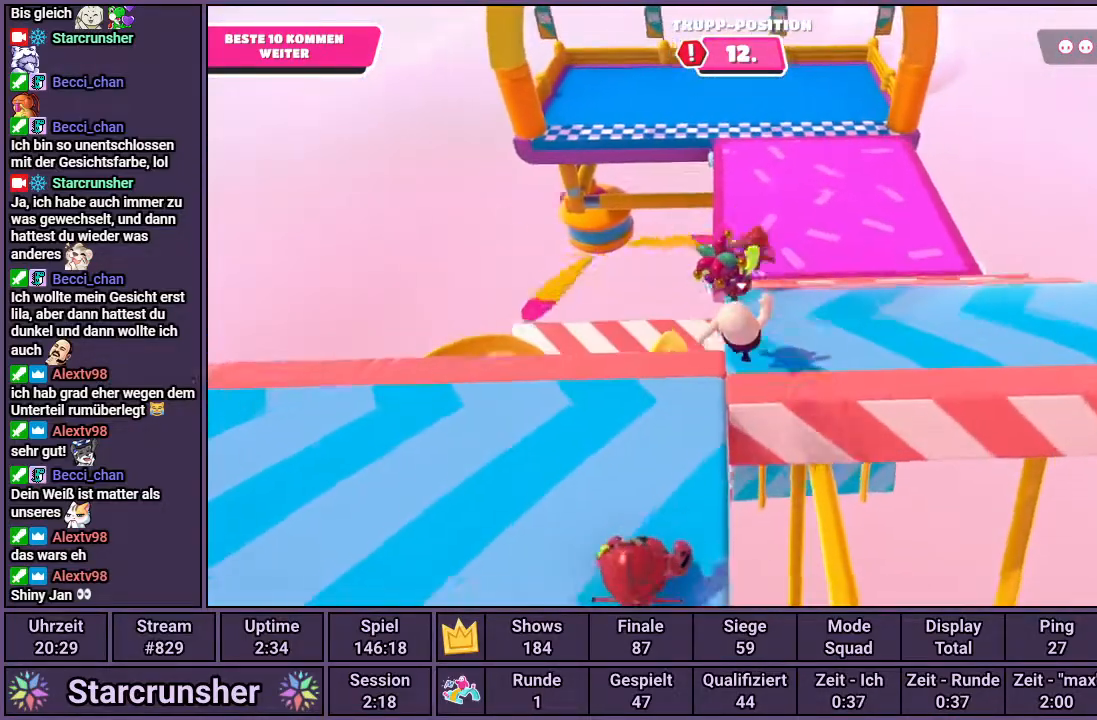
{"buttons": [], "left_stick": "up", "right_stick": "center", "events": [[117, "right_stick", "center"]]}
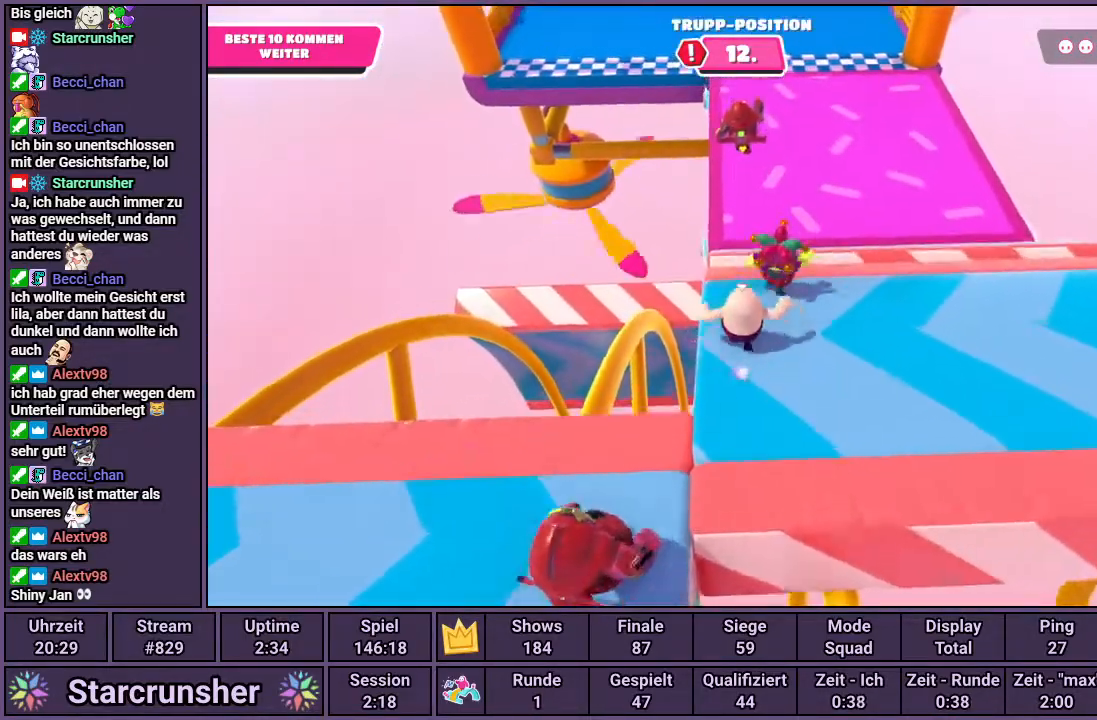
{"buttons": ["CROSS"], "left_stick": "up", "right_stick": "center", "events": [[250, "CROSS", "down"]]}
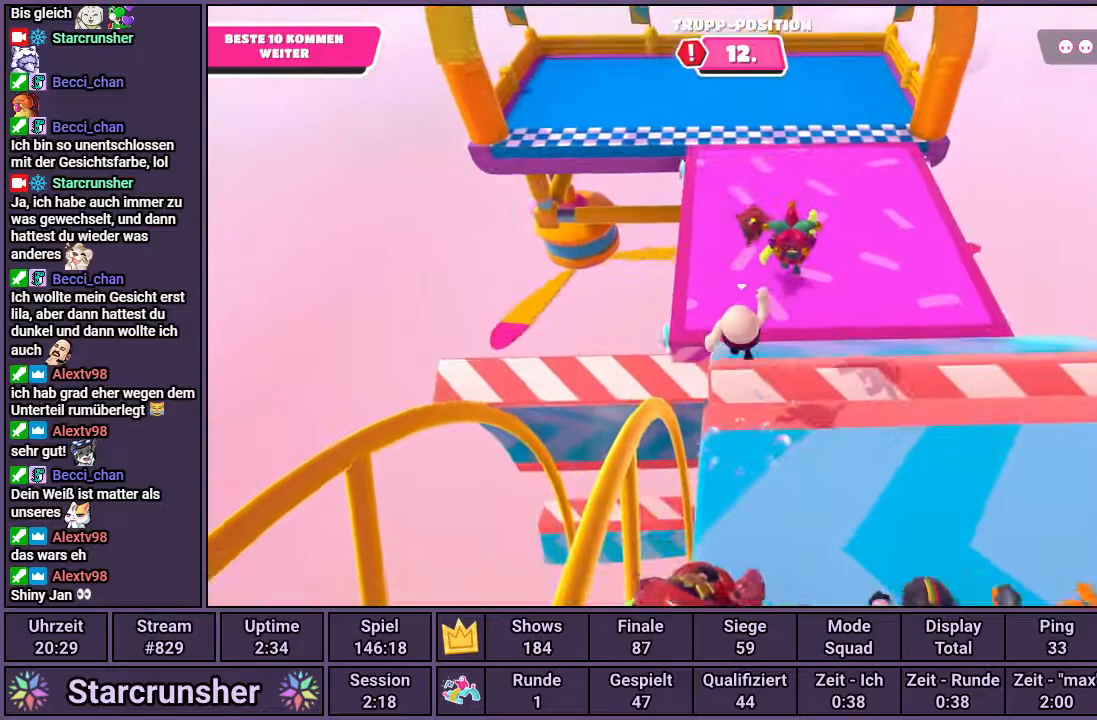
{"buttons": [], "left_stick": "up", "right_stick": "center", "events": [[117, "CROSS", "up"]]}
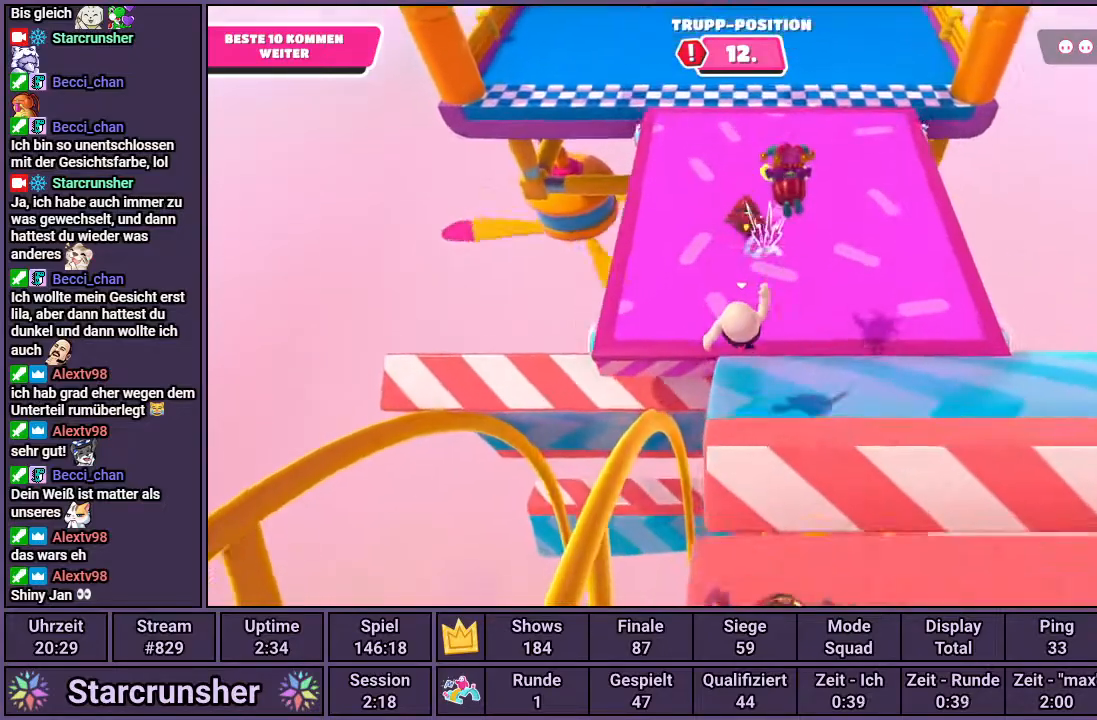
{"buttons": [], "left_stick": "up", "right_stick": "center", "events": [[233, "SQUARE", "down"], [283, "SQUARE", "up"]]}
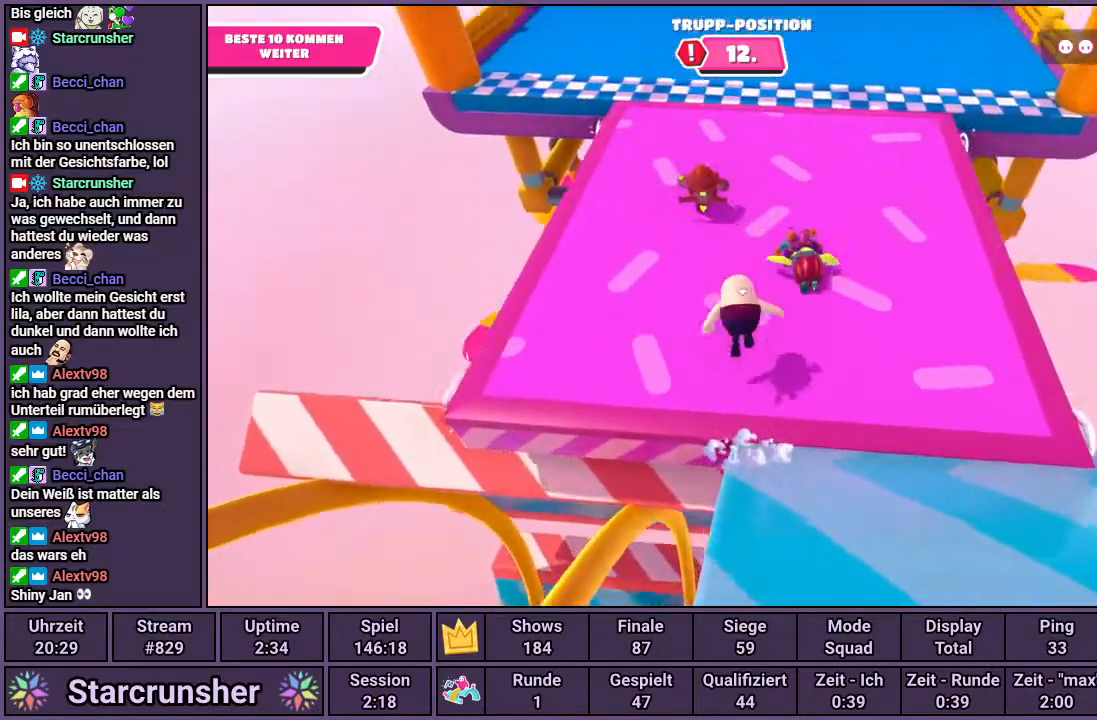
{"buttons": [], "left_stick": "up", "right_stick": "center", "events": []}
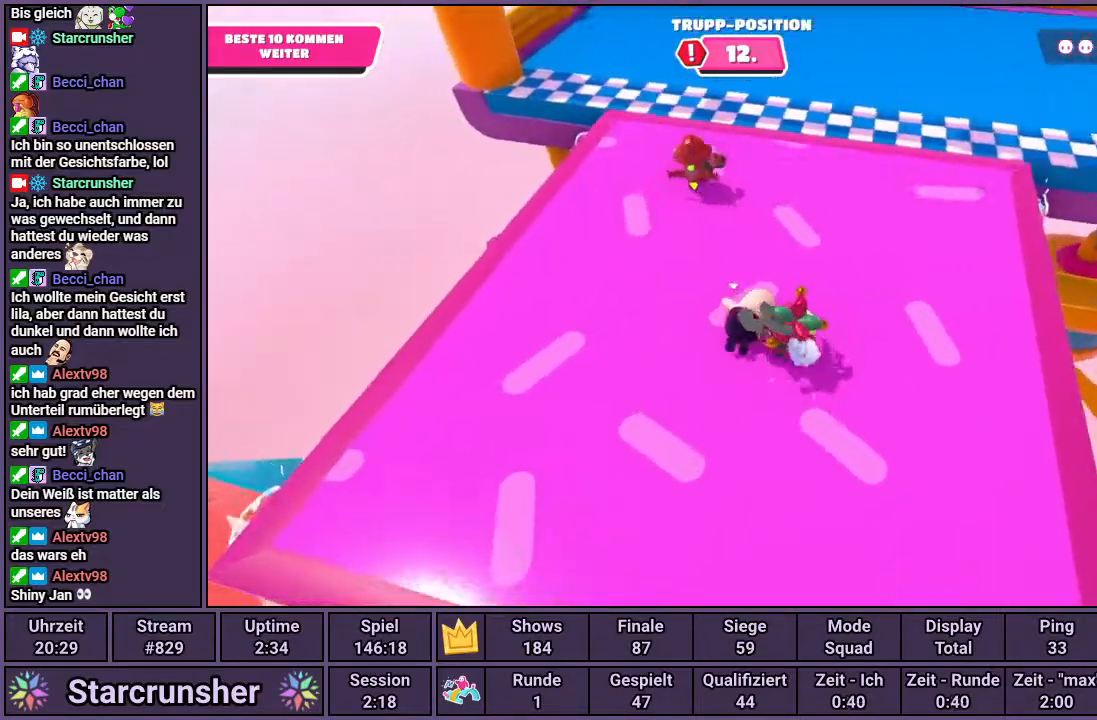
{"buttons": [], "left_stick": "up", "right_stick": "down-right", "events": [[117, "right_stick", "down-right"]]}
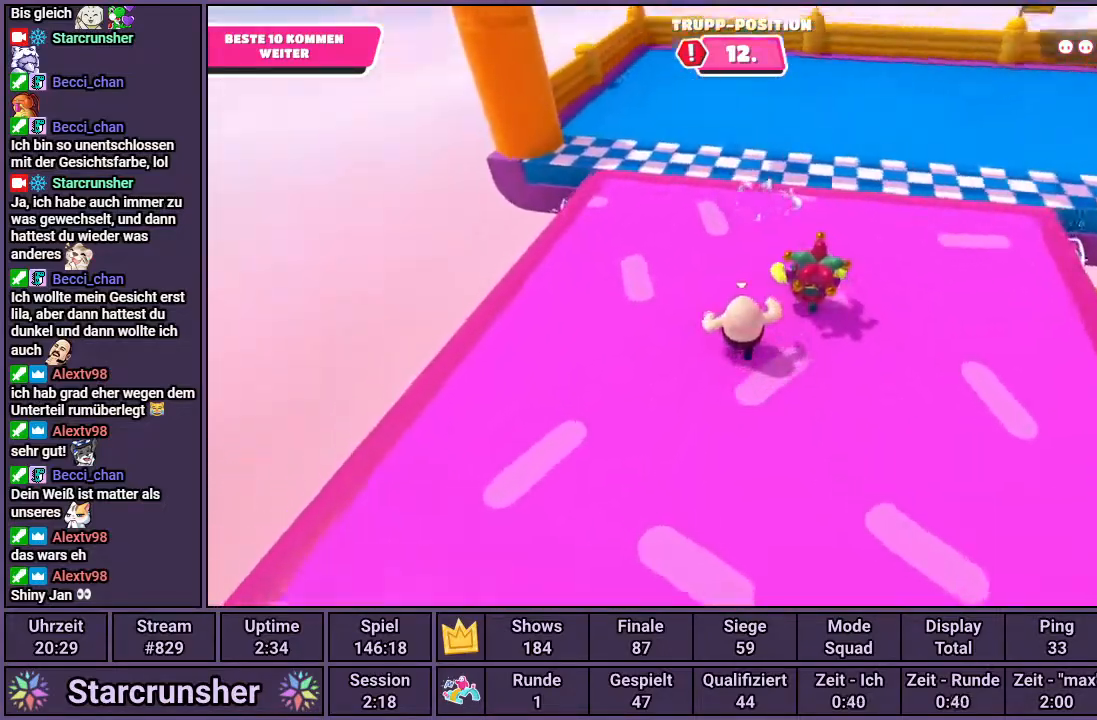
{"buttons": [], "left_stick": "up", "right_stick": "center", "events": [[100, "right_stick", "center"]]}
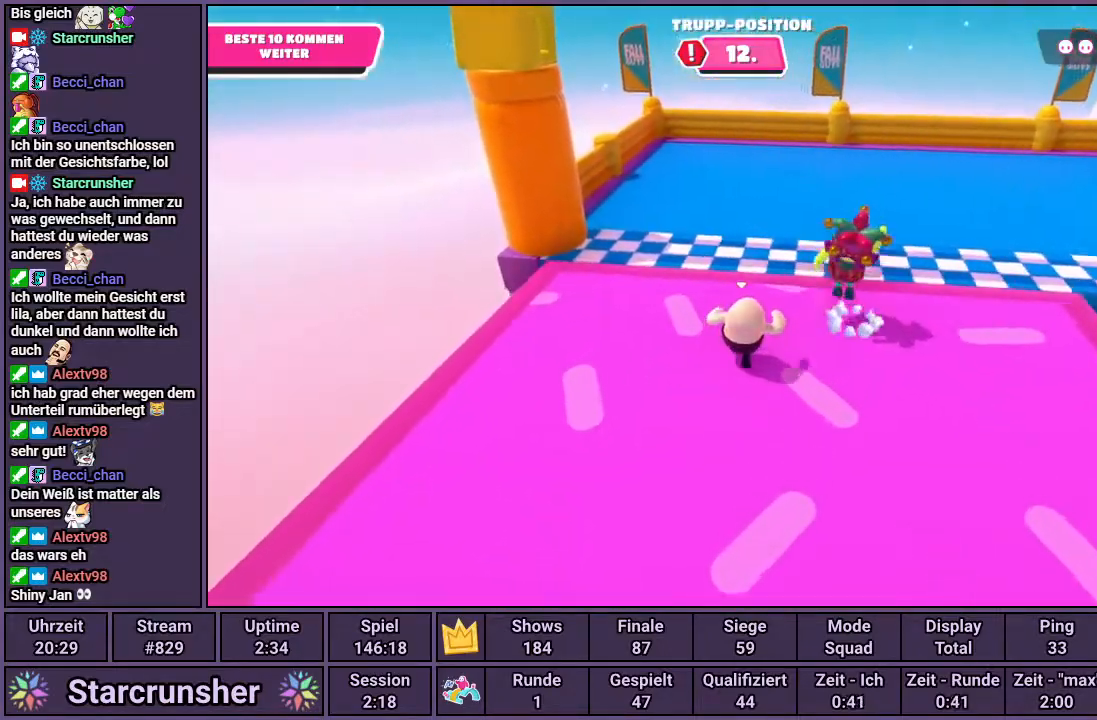
{"buttons": [], "left_stick": "up", "right_stick": "center", "events": [[133, "CROSS", "down"], [233, "SQUARE", "down"], [267, "CROSS", "up"], [300, "SQUARE", "up"]]}
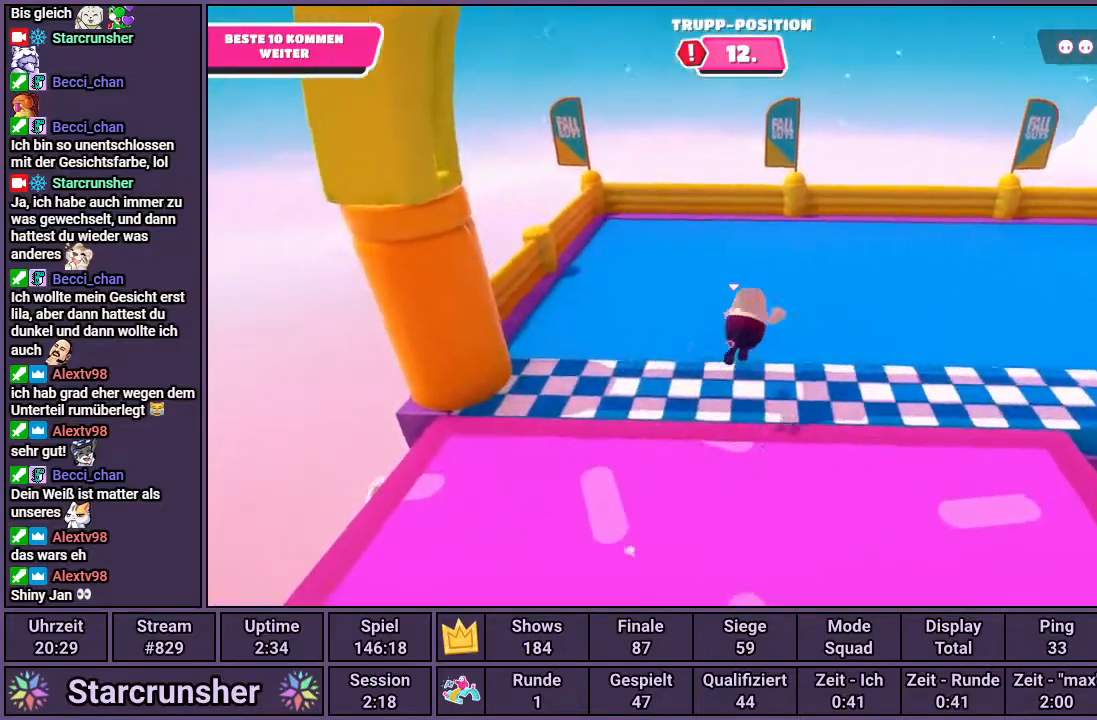
{"buttons": [], "left_stick": "center", "right_stick": "center", "events": [[17, "left_stick", "center"]]}